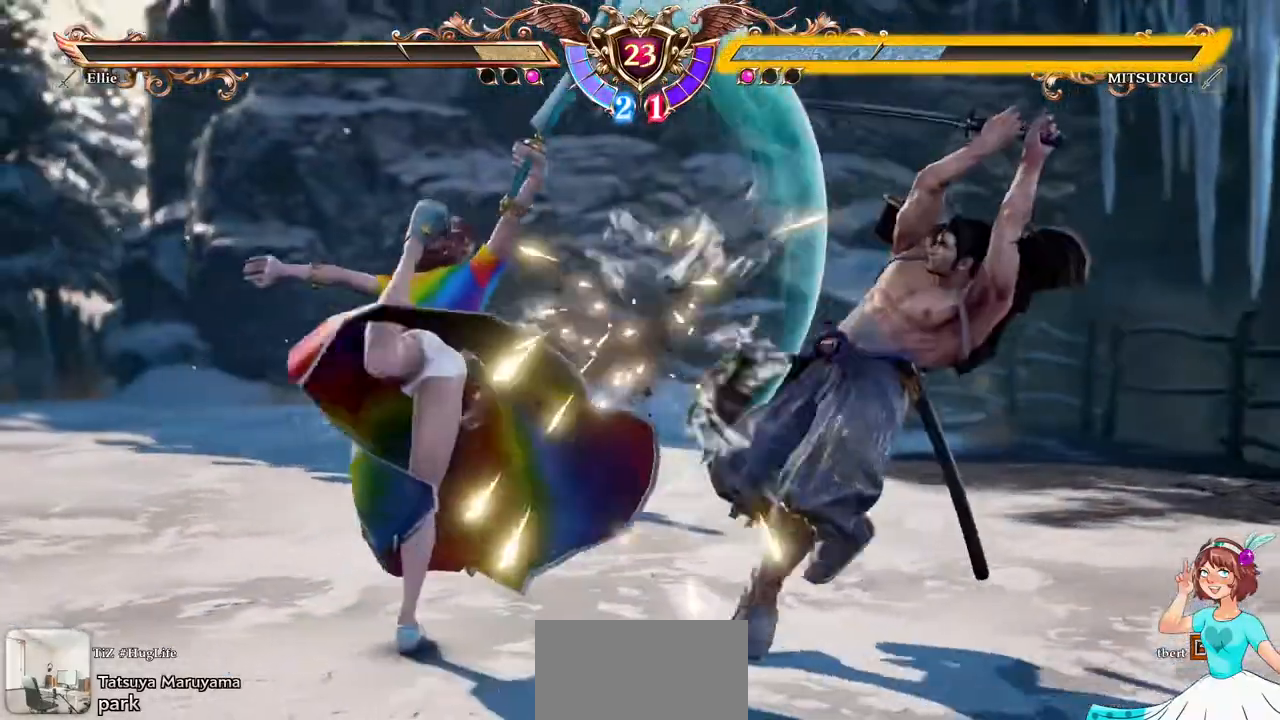
Gameplay with a controller (Xbox layout); each line is a JSON object with the inputs held at the frame after it (dt_ms = milliseconds from this image to that frame). "events" lists button and stick changes between this image and that frame as [ms after this image, input, new state], when the widget could be followed in between. Not read: L3 R3 SELECT START.
{"dt_ms": 500, "buttons": ["A"], "events": [[183, "A", "down"]]}
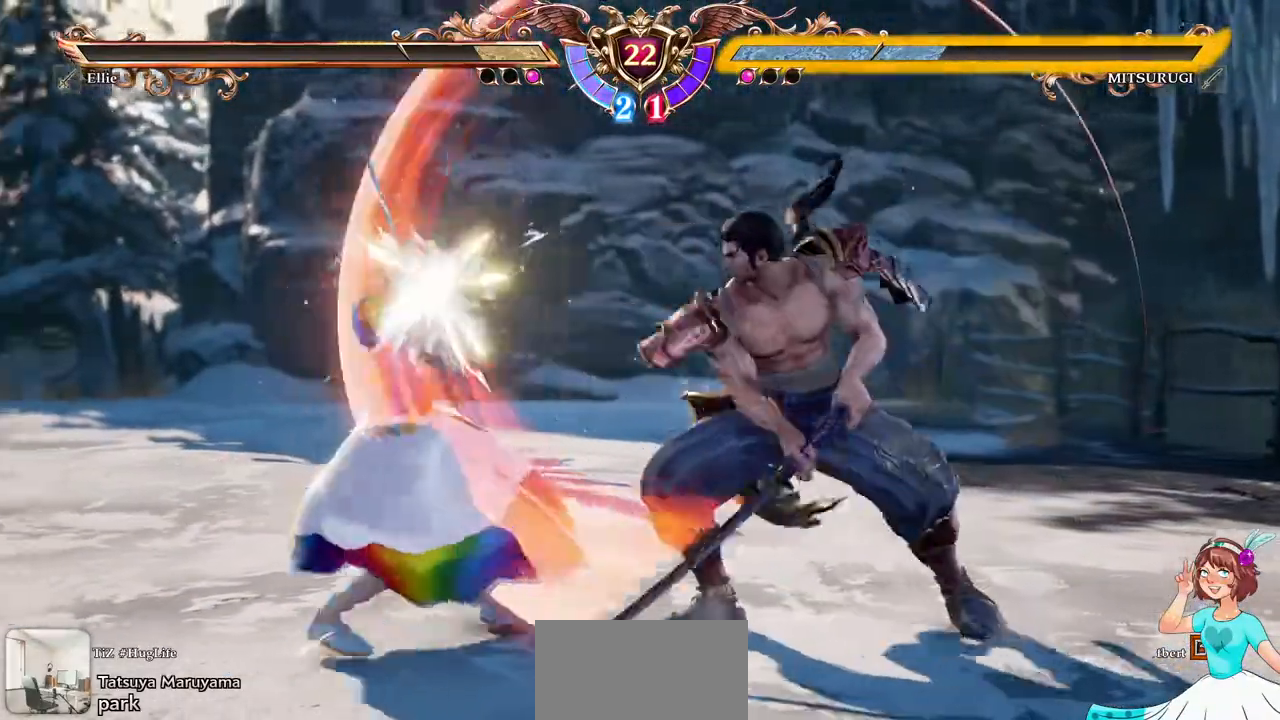
{"dt_ms": 500, "buttons": ["A"], "events": []}
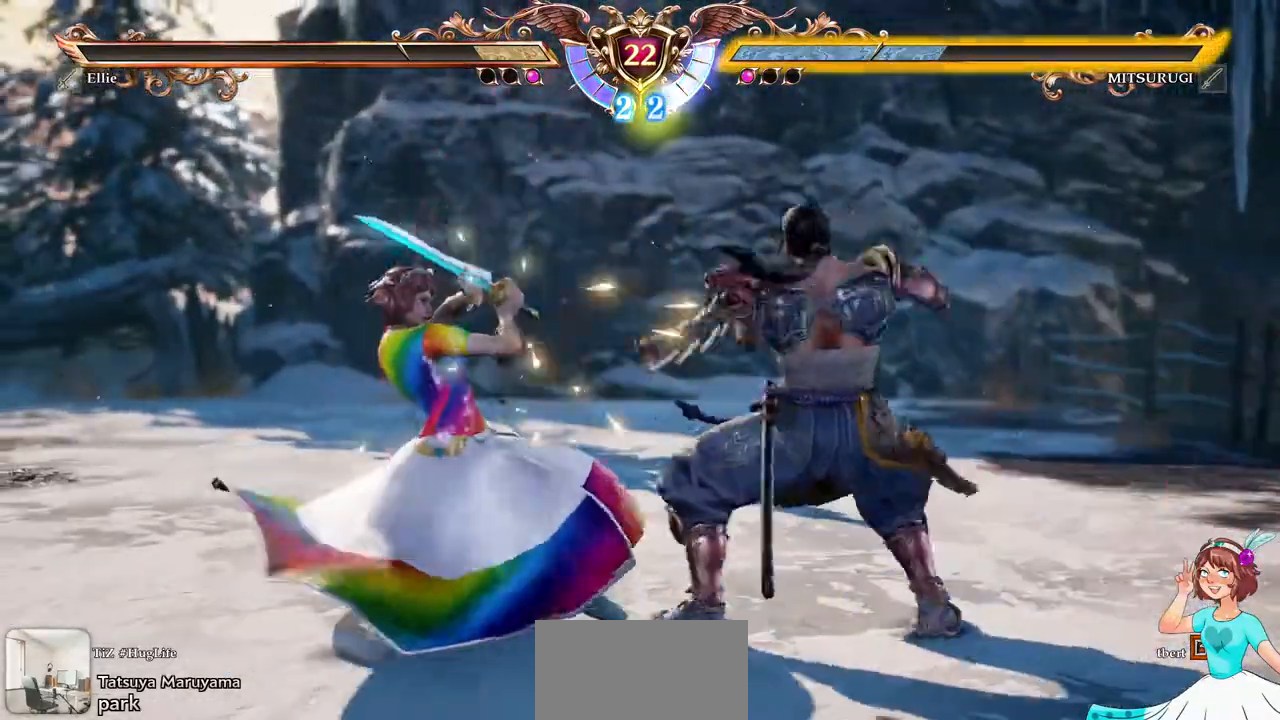
{"dt_ms": 1000, "buttons": []}
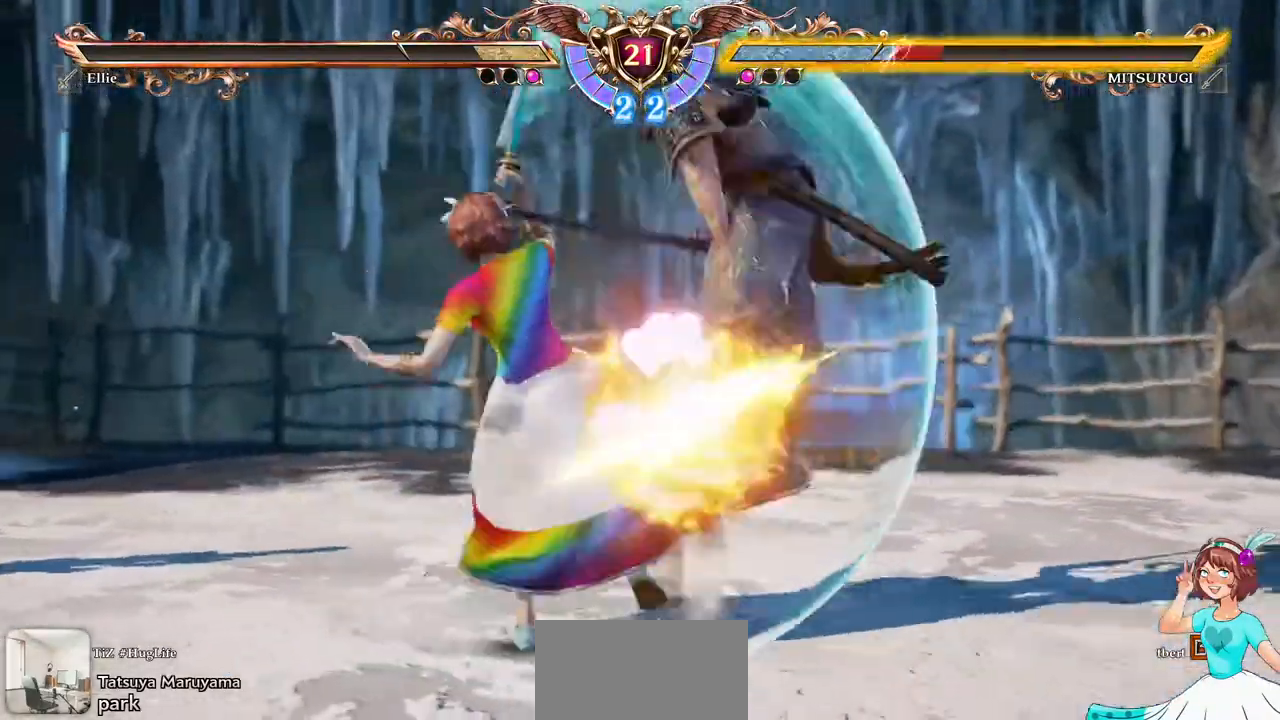
{"dt_ms": 1000, "buttons": []}
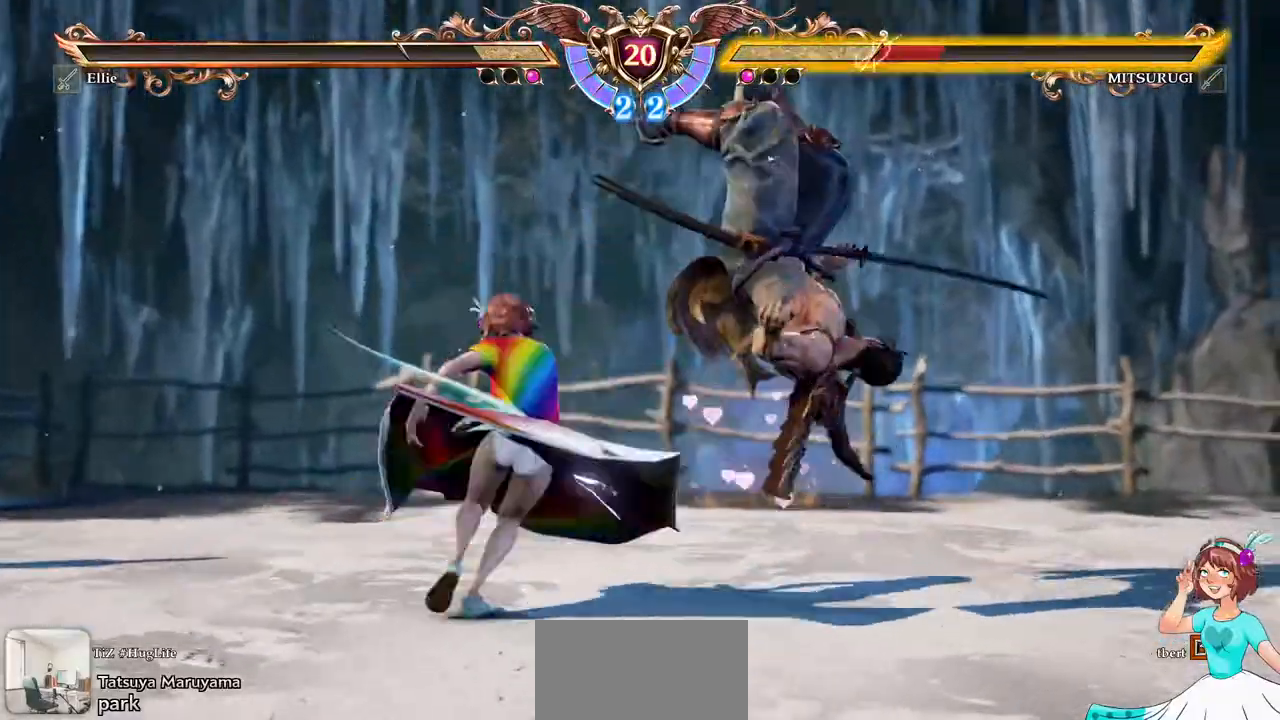
{"dt_ms": 500, "buttons": [], "events": []}
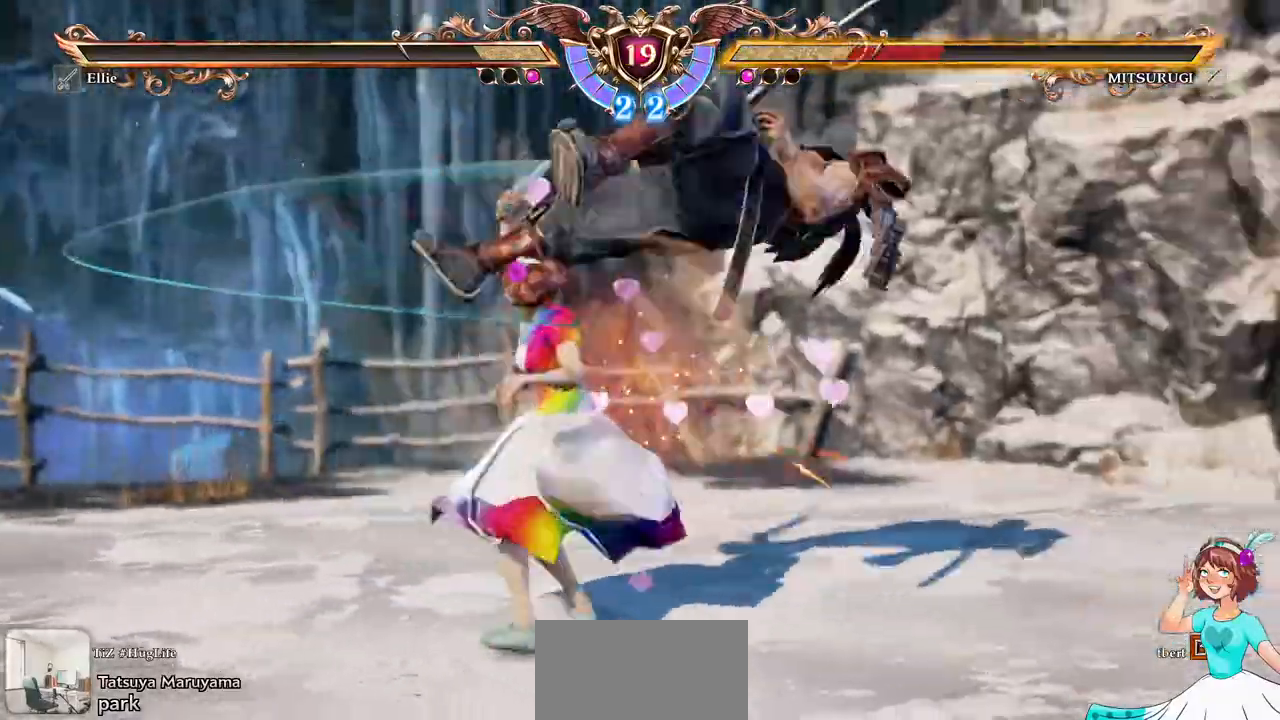
{"dt_ms": 500, "buttons": [], "events": [[250, "DPAD_DOWN", "down"], [250, "DPAD_RIGHT", "down"], [317, "B", "down"], [433, "B", "up"], [433, "DPAD_DOWN", "up"], [467, "DPAD_RIGHT", "up"]]}
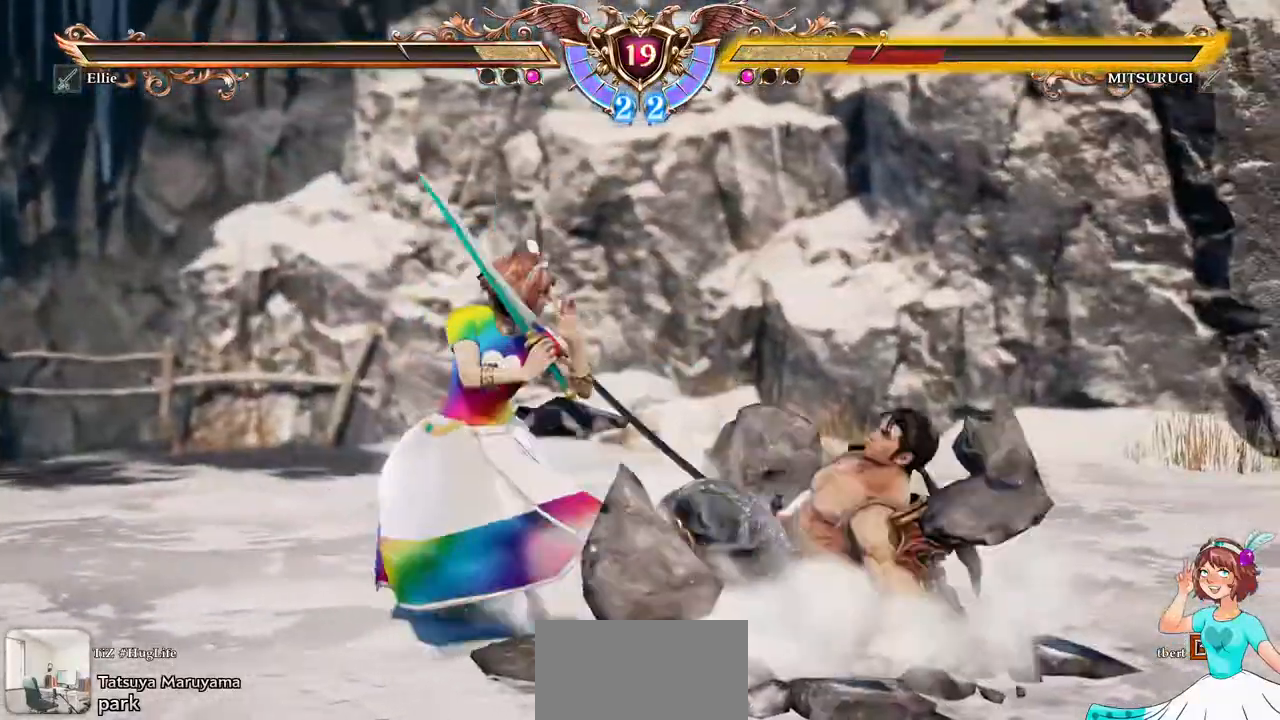
{"dt_ms": 500, "buttons": ["B", "Y", "DPAD_DOWN", "DPAD_RIGHT"], "events": [[433, "DPAD_DOWN", "down"], [433, "DPAD_RIGHT", "down"], [467, "B", "down"], [467, "Y", "down"]]}
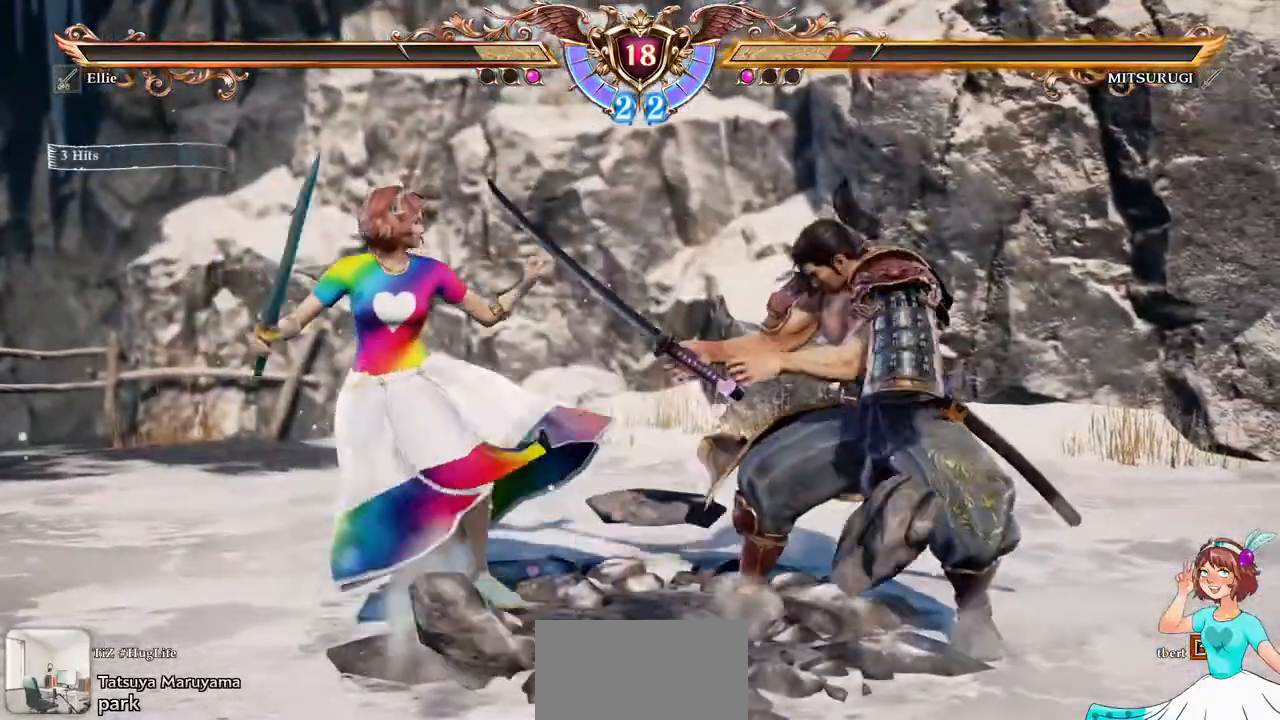
{"dt_ms": 1000, "buttons": []}
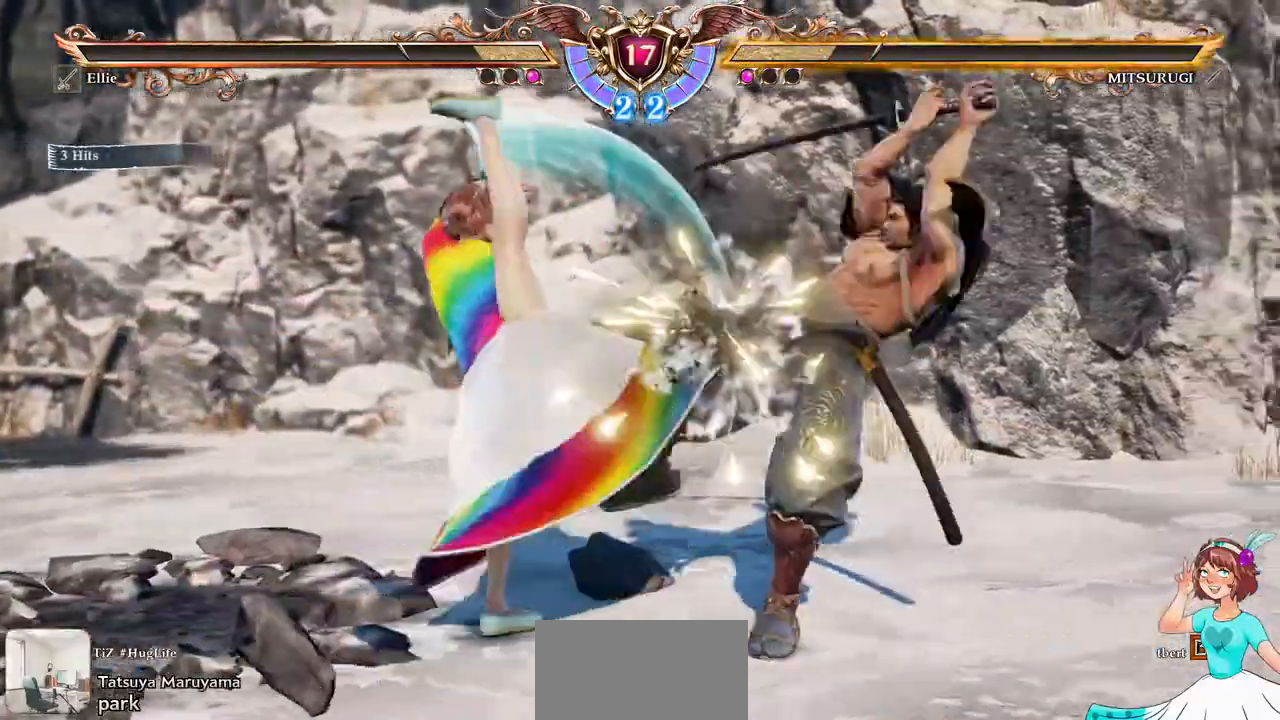
{"dt_ms": 500, "buttons": ["A"], "events": [[333, "A", "down"]]}
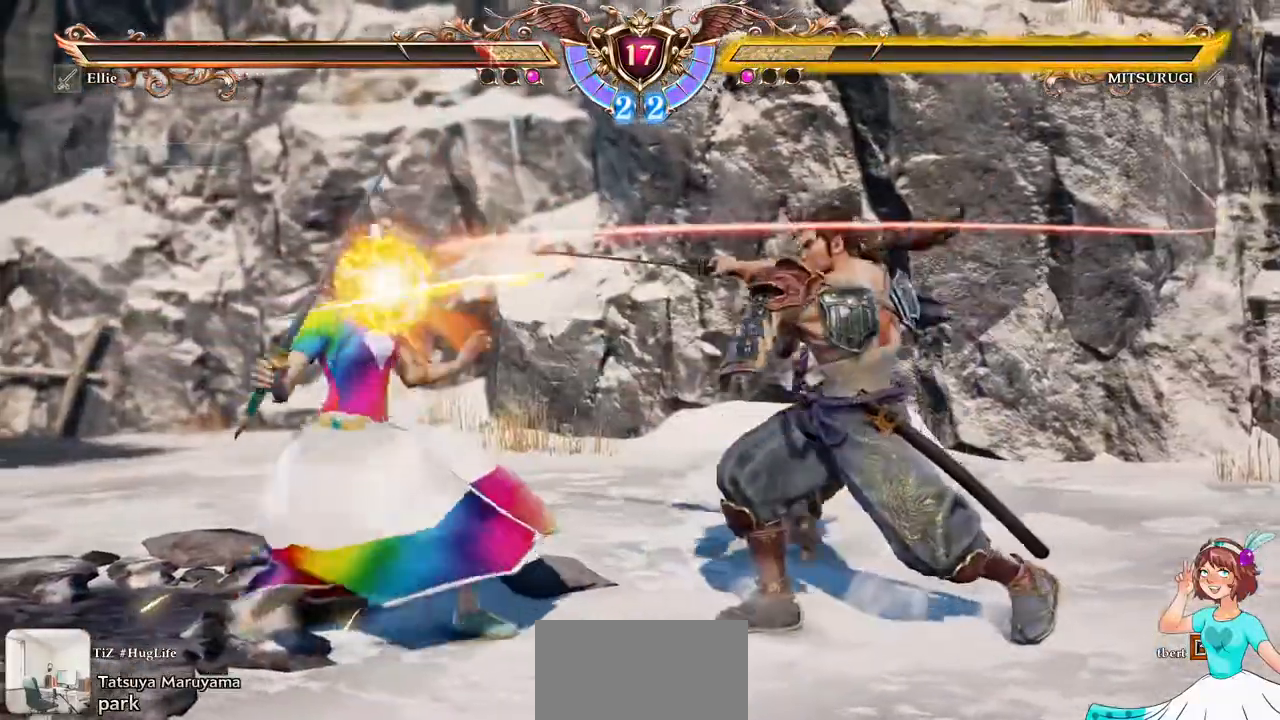
{"dt_ms": 500, "buttons": ["A"], "events": []}
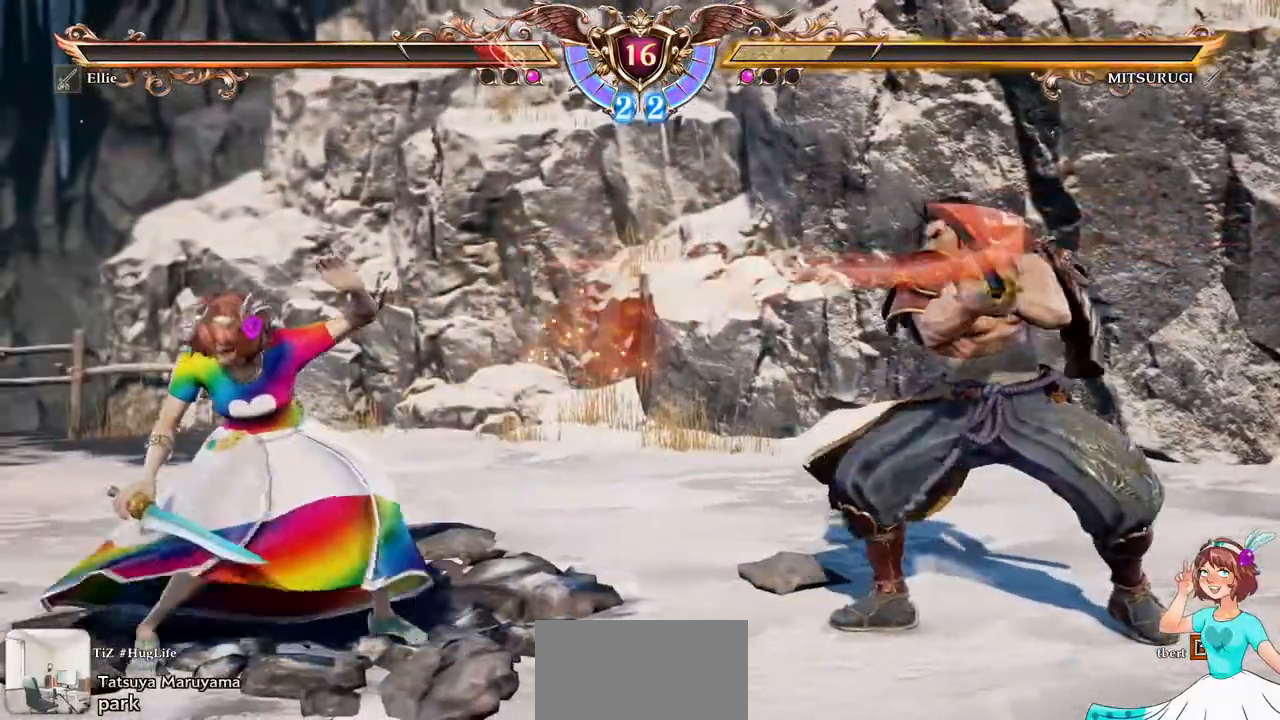
{"dt_ms": 500, "buttons": ["A"]}
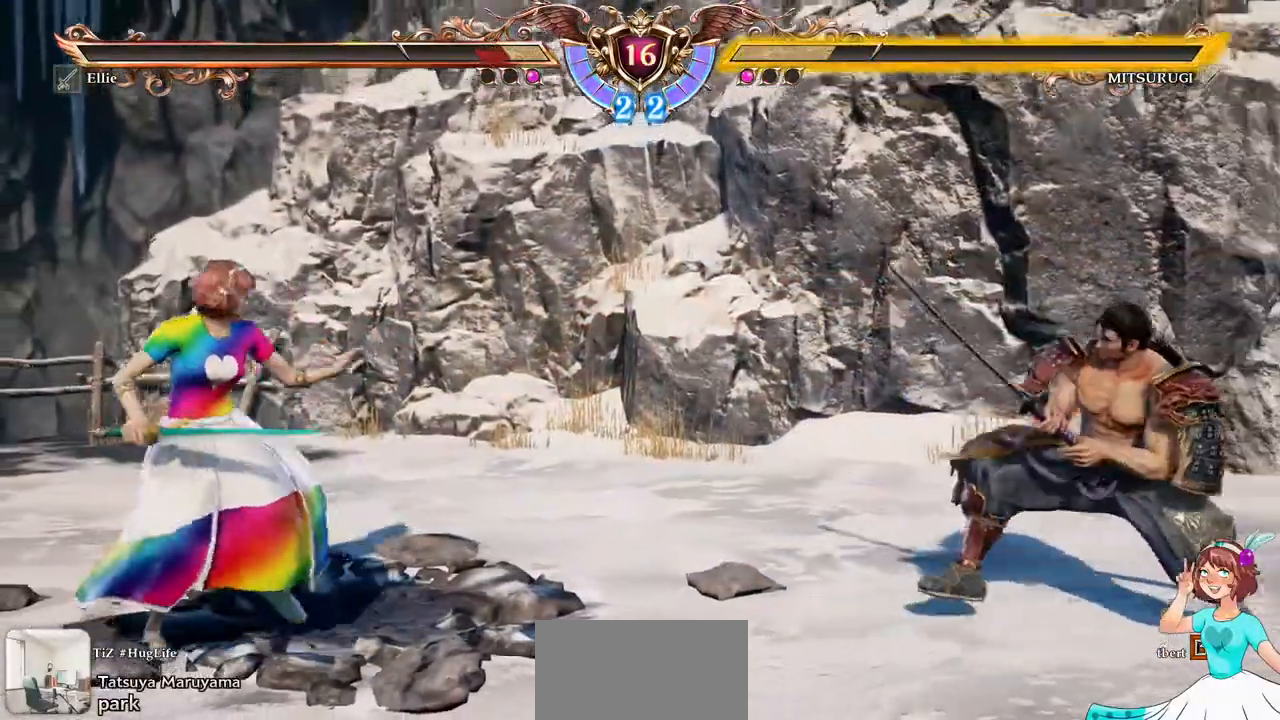
{"dt_ms": 500, "buttons": ["A"], "events": [[183, "DPAD_RIGHT", "down"], [217, "A", "up"], [400, "DPAD_RIGHT", "up"], [417, "A", "down"]]}
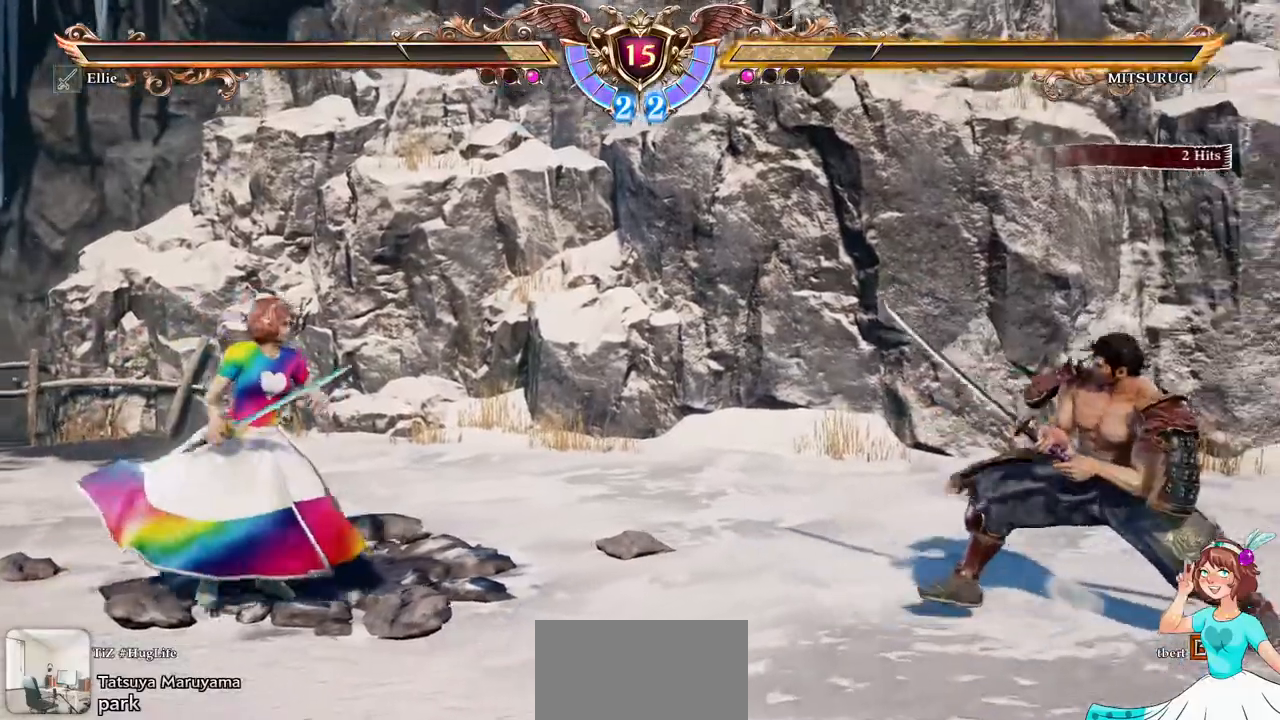
{"dt_ms": 500, "buttons": ["DPAD_RIGHT"], "events": [[17, "DPAD_LEFT", "down"], [33, "A", "up"], [167, "A", "down"], [167, "DPAD_LEFT", "up"], [283, "DPAD_RIGHT", "down"], [317, "A", "up"]]}
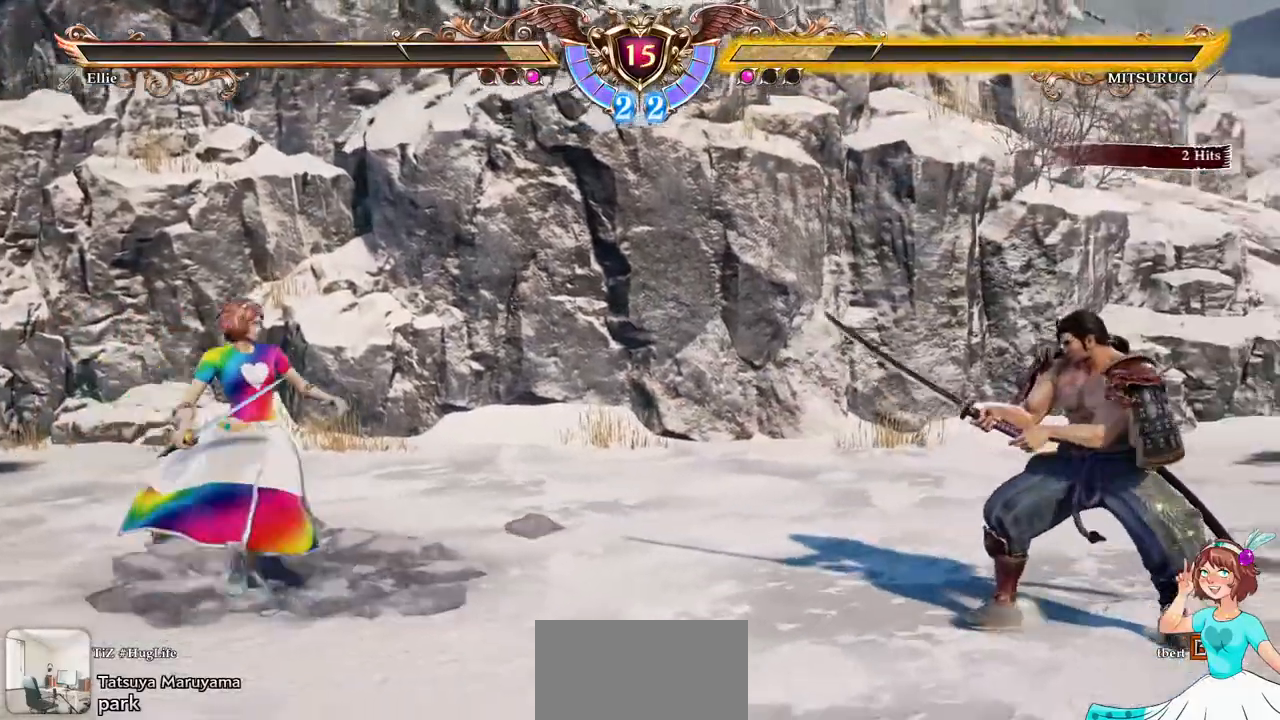
{"dt_ms": 500, "buttons": ["A"], "events": [[50, "A", "down"], [67, "DPAD_RIGHT", "up"], [217, "A", "up"], [250, "DPAD_UP", "down"], [433, "A", "down"], [450, "DPAD_UP", "up"]]}
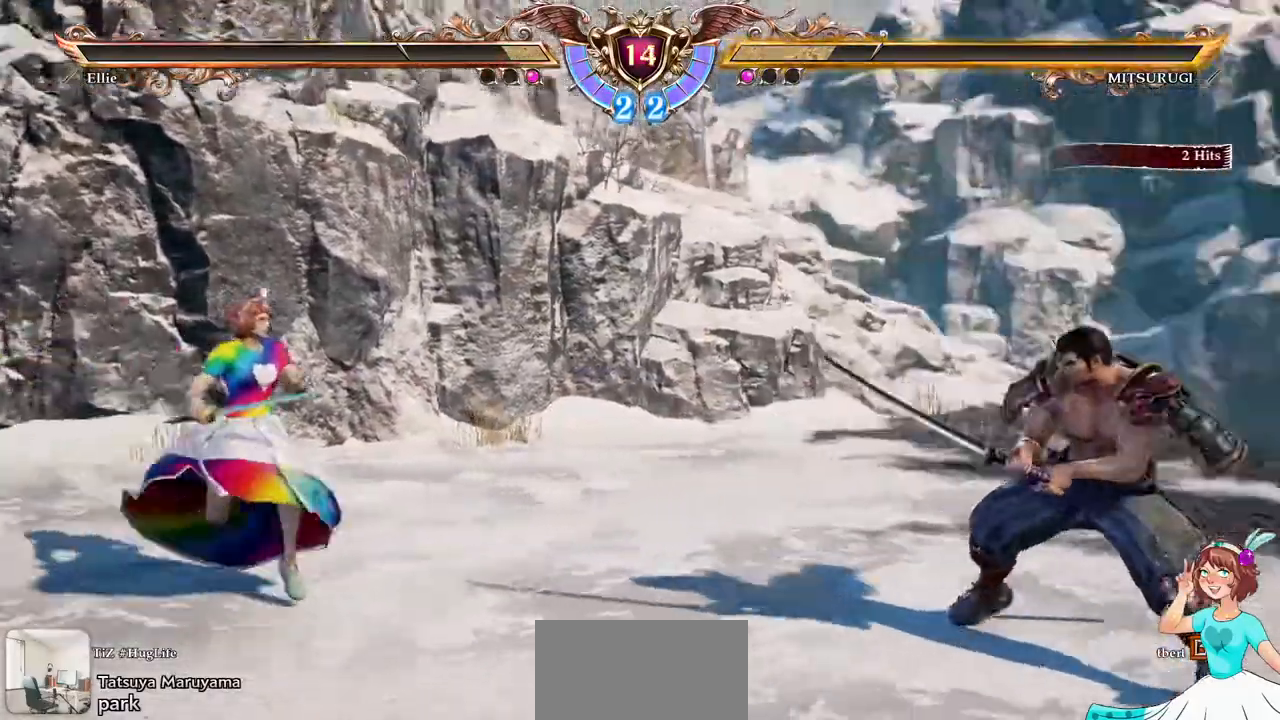
{"dt_ms": 500, "buttons": ["DPAD_LEFT"], "events": [[50, "A", "up"], [67, "DPAD_RIGHT", "down"], [217, "DPAD_RIGHT", "up"], [250, "A", "down"], [367, "A", "up"], [400, "DPAD_LEFT", "down"]]}
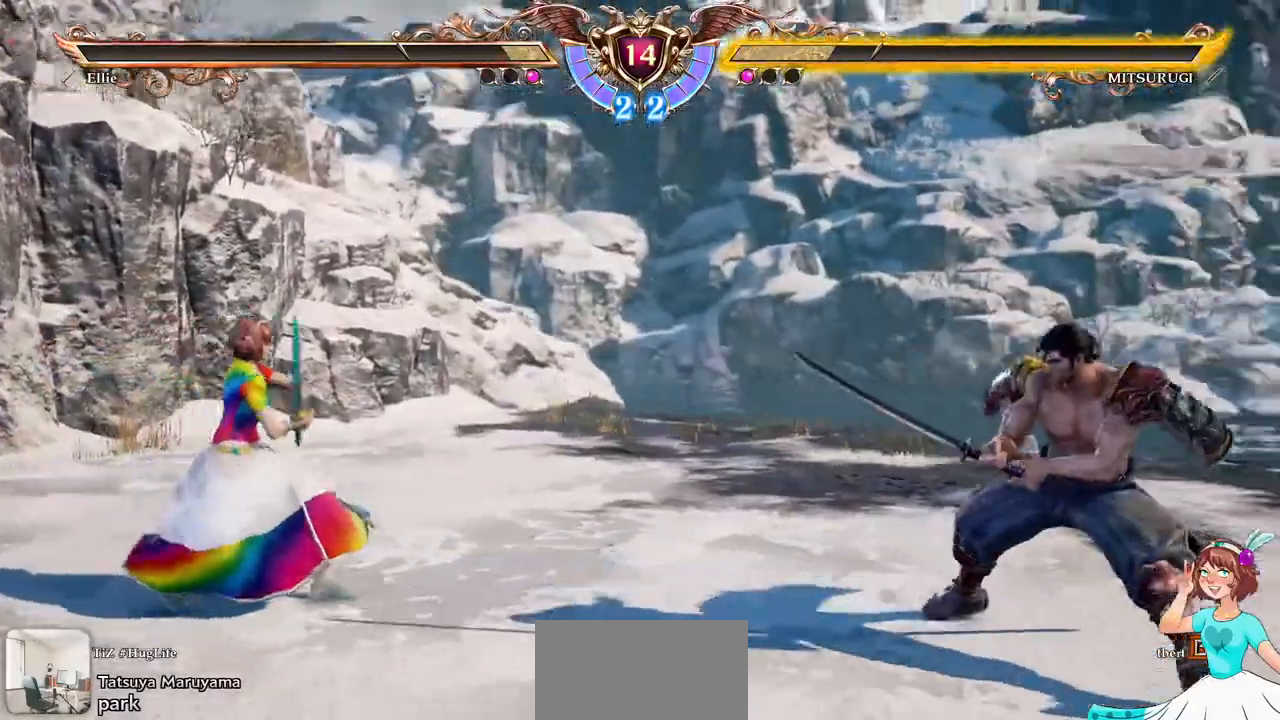
{"dt_ms": 500, "buttons": ["A"]}
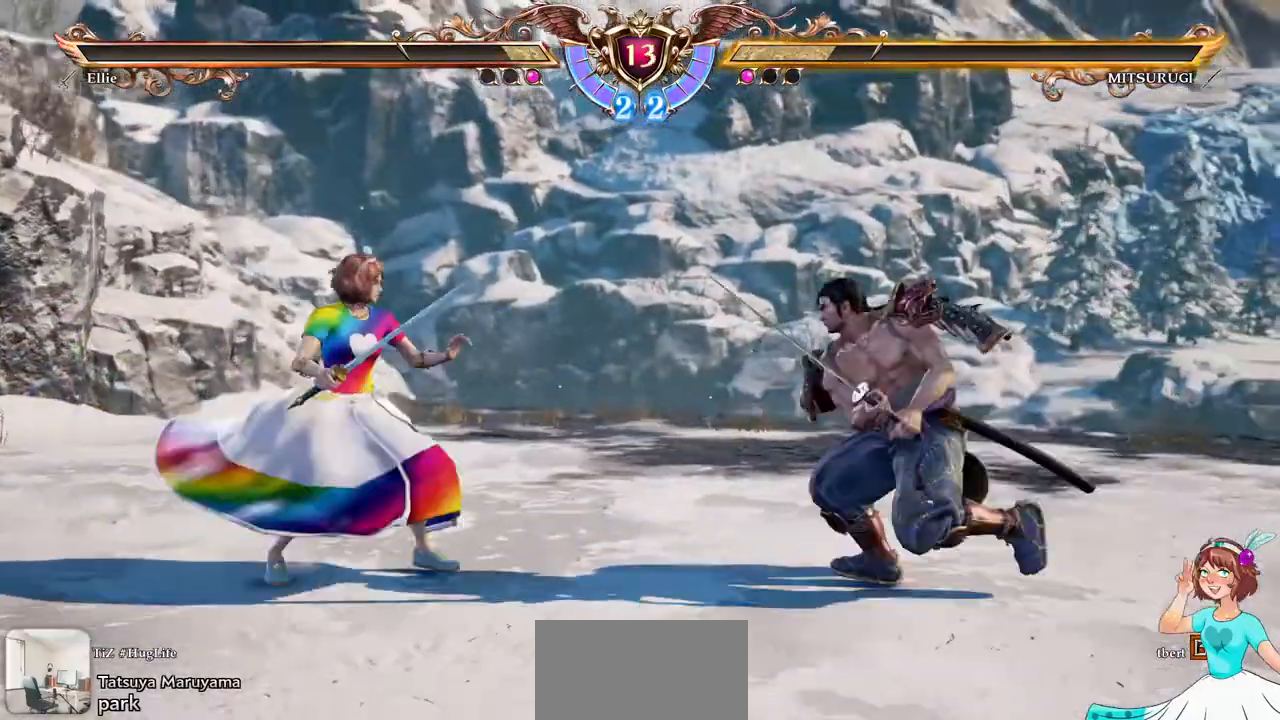
{"dt_ms": 500, "buttons": ["A", "DPAD_DOWN"], "events": [[17, "A", "up"], [67, "DPAD_UP", "down"], [300, "A", "down"], [367, "DPAD_UP", "up"], [500, "DPAD_DOWN", "down"]]}
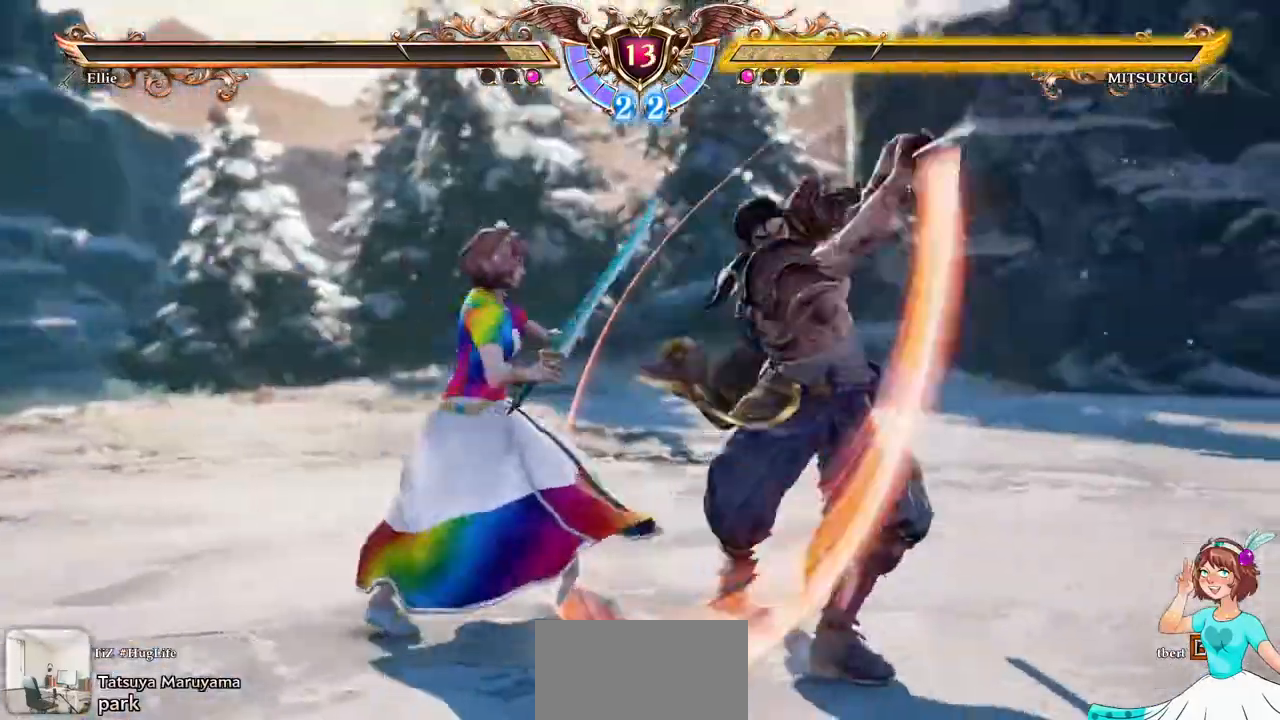
{"dt_ms": 500, "buttons": [], "events": [[50, "A", "up"], [167, "DPAD_DOWN", "up"]]}